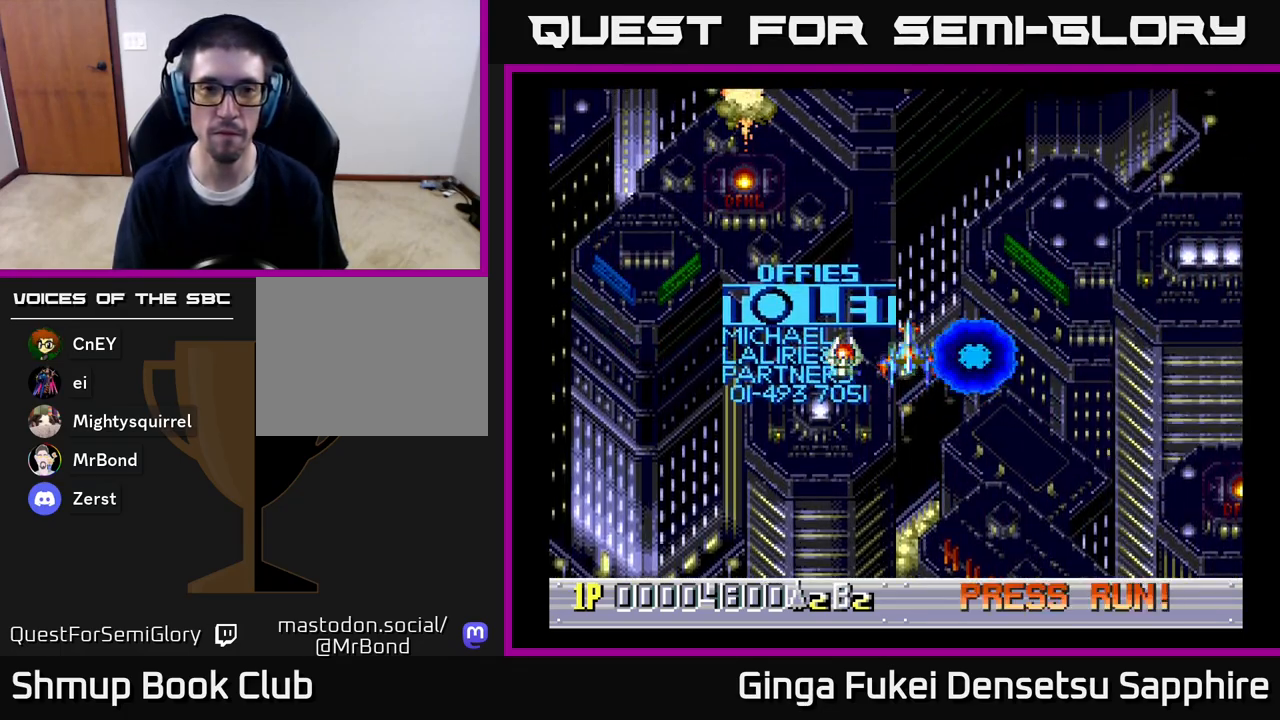
Gameplay with a controller (Xbox layout); each line is a JSON object with the inputs held at the frame after it. "events" lists button and stick changes between this image and that frame as [ms after this image, input, new state], when the widget could be followed in between.
{"buttons": [], "left_stick": "center", "right_stick": "center", "events": []}
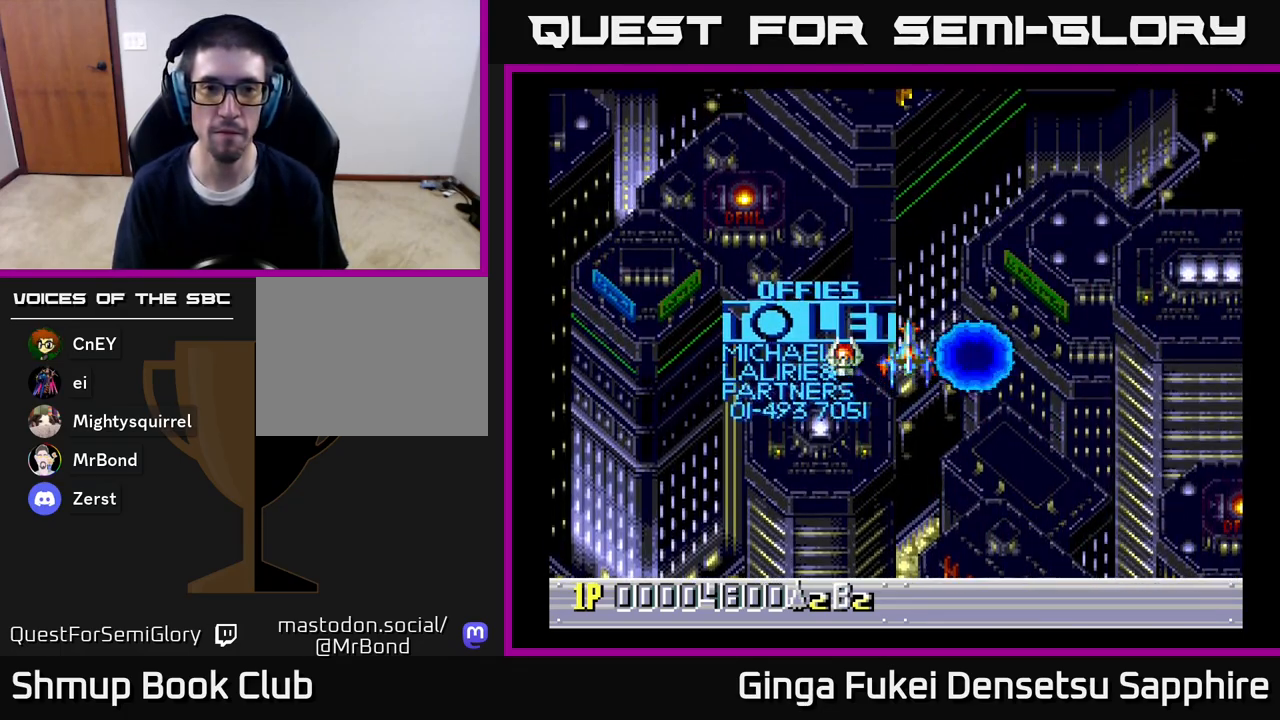
{"buttons": [], "left_stick": "center", "right_stick": "center", "events": []}
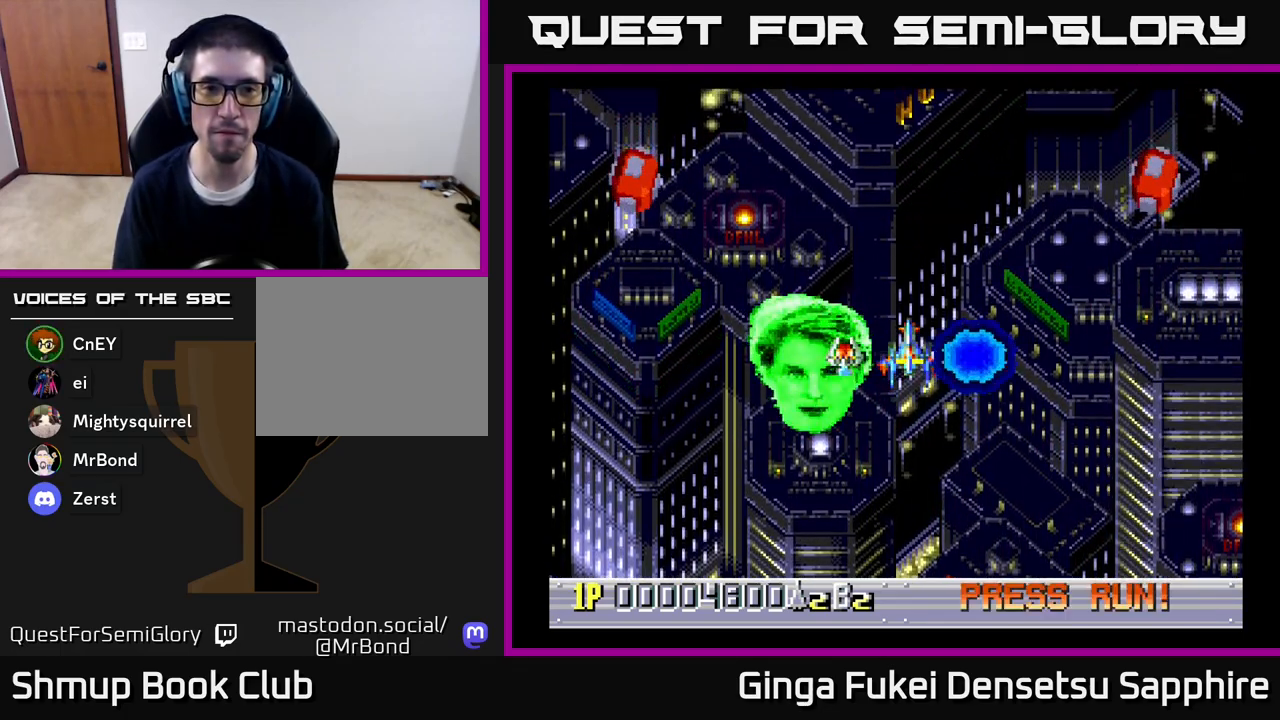
{"buttons": [], "left_stick": "center", "right_stick": "center", "events": [[50, "A", "down"], [117, "A", "up"], [217, "DPAD_DOWN", "down"], [467, "DPAD_DOWN", "up"]]}
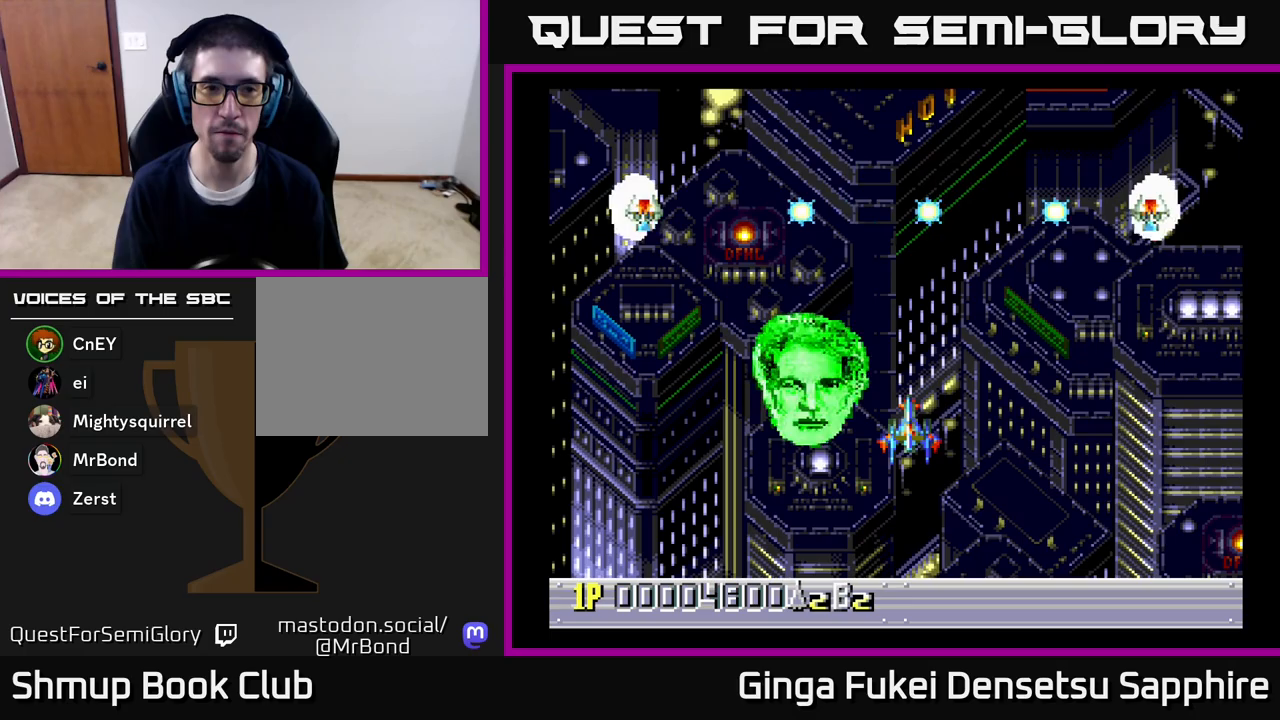
{"buttons": [], "left_stick": "center", "right_stick": "center", "events": []}
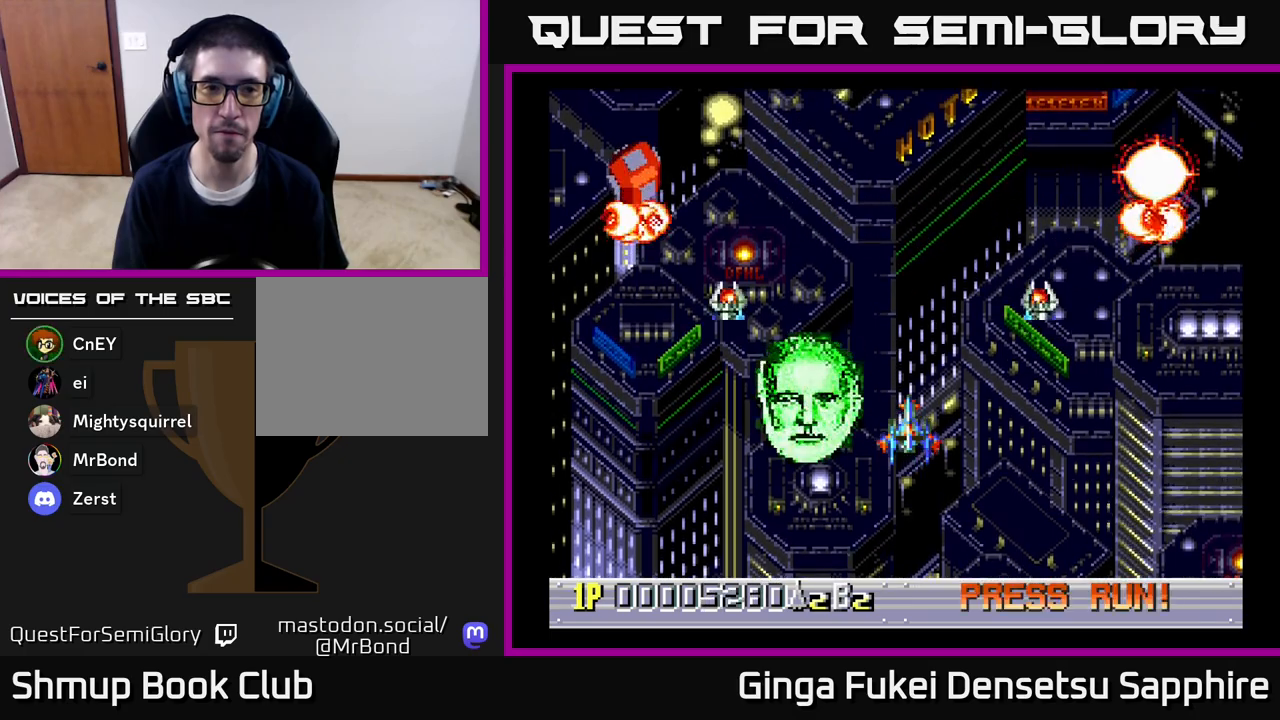
{"buttons": [], "left_stick": "center", "right_stick": "center", "events": []}
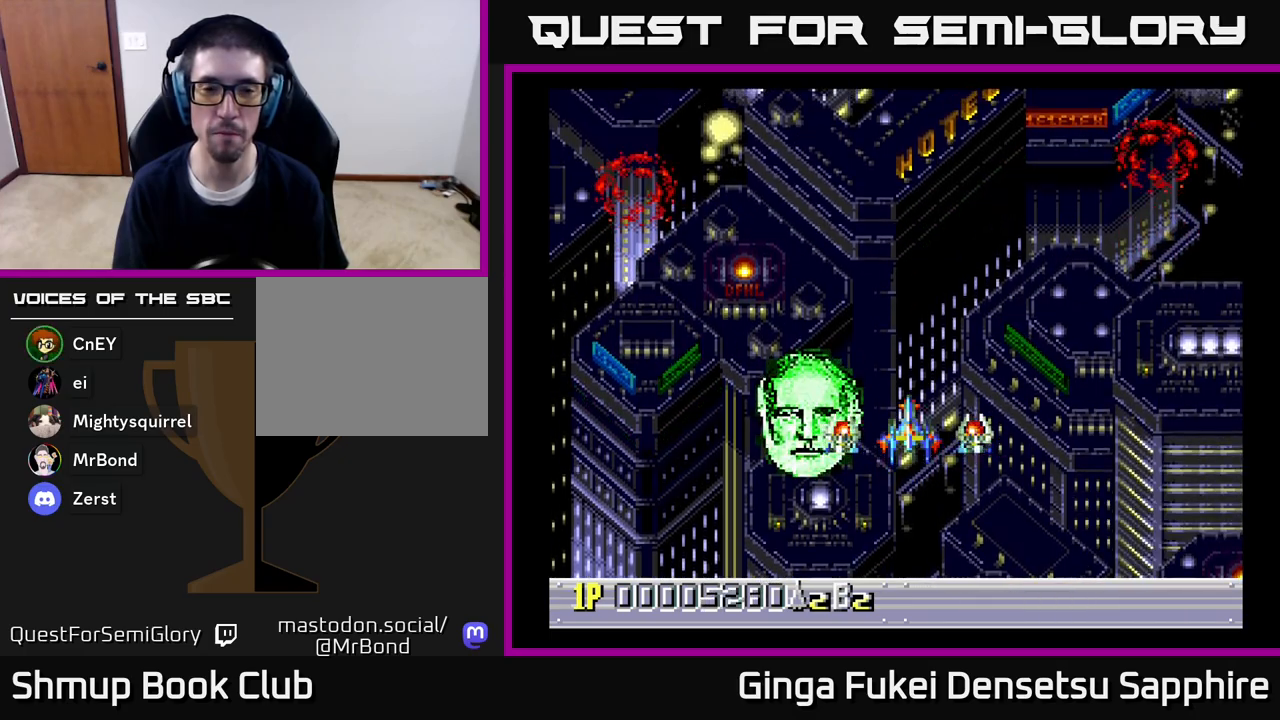
{"buttons": [], "left_stick": "center", "right_stick": "center", "events": []}
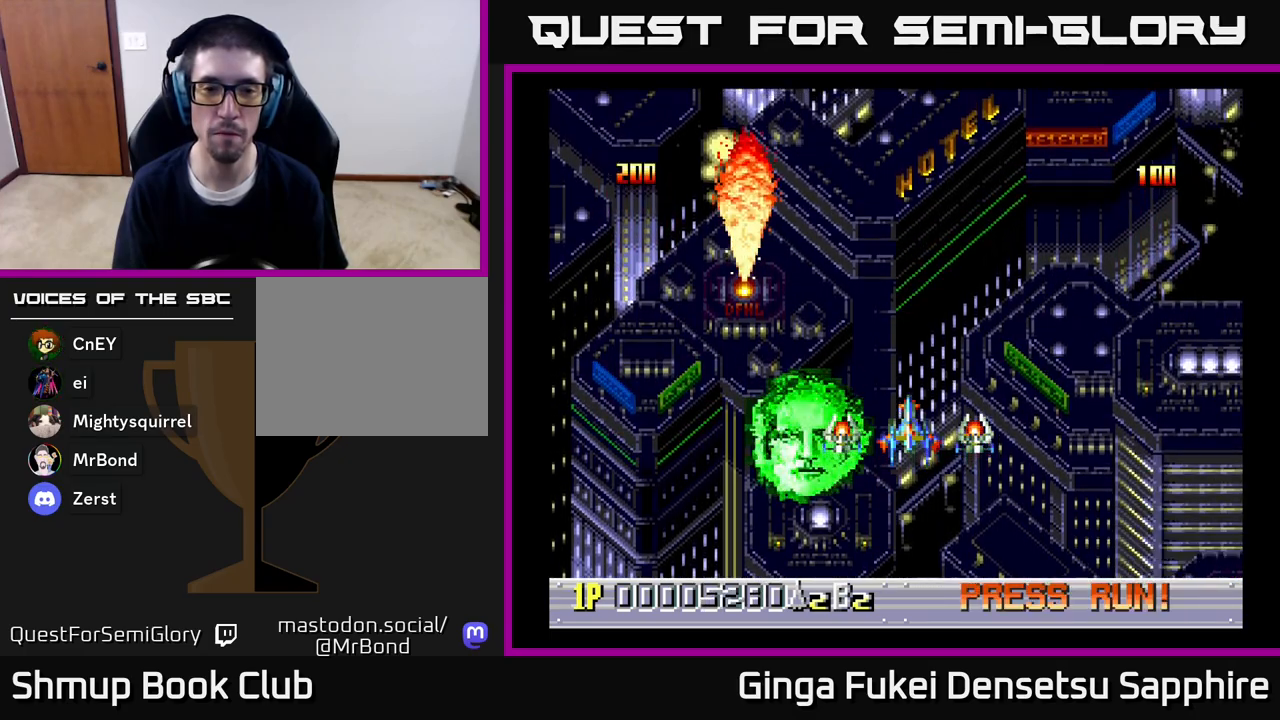
{"buttons": [], "left_stick": "center", "right_stick": "center", "events": []}
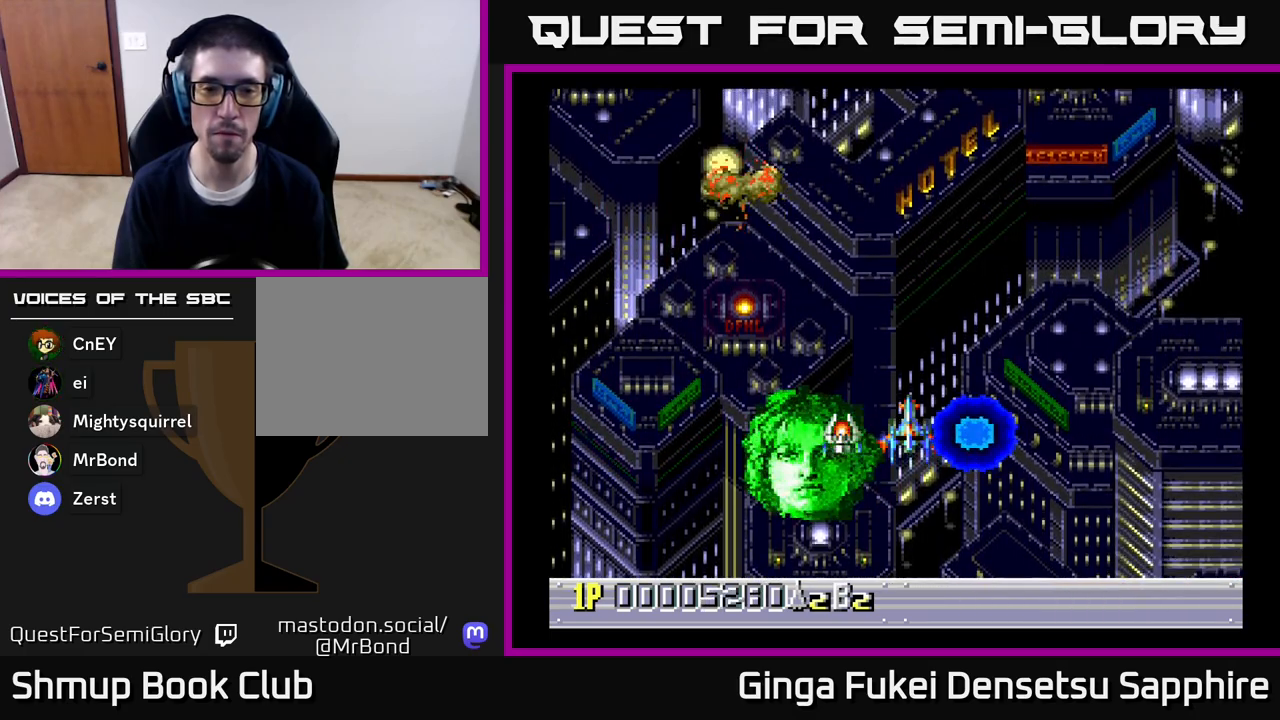
{"buttons": [], "left_stick": "center", "right_stick": "center", "events": []}
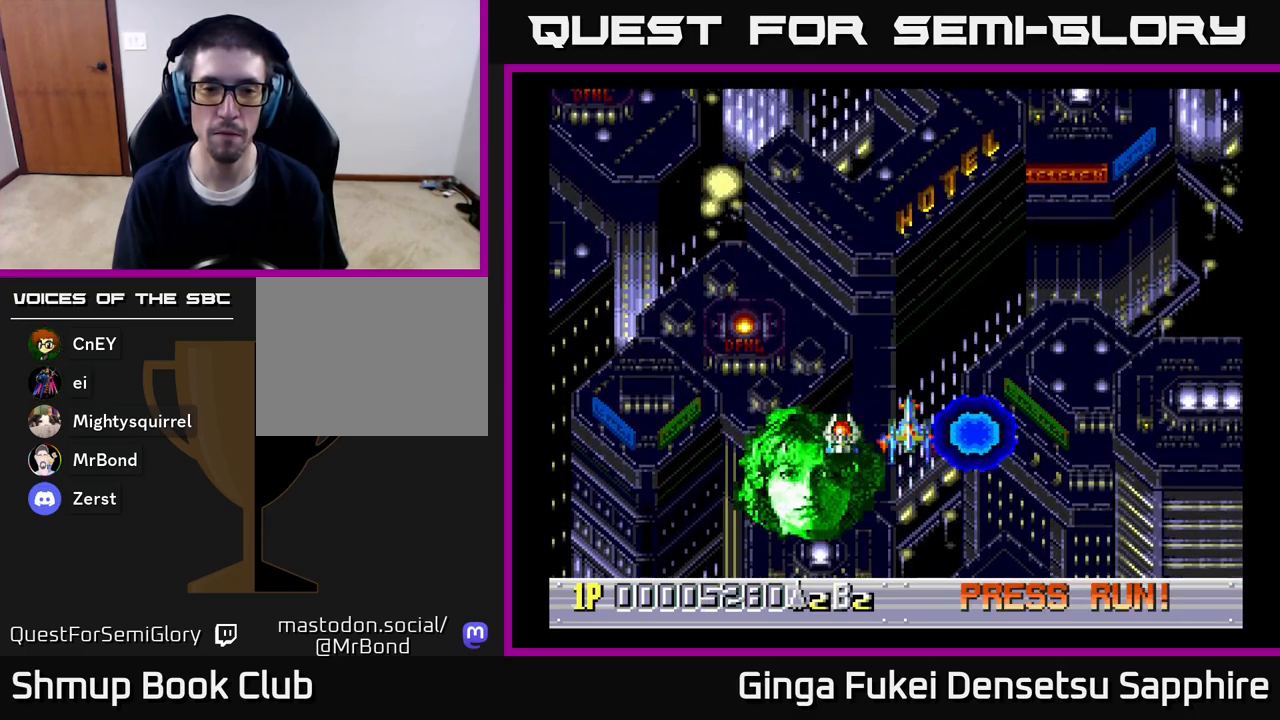
{"buttons": [], "left_stick": "center", "right_stick": "center", "events": [[167, "DPAD_LEFT", "down"], [217, "DPAD_UP", "down"], [267, "DPAD_LEFT", "up"], [350, "DPAD_UP", "up"]]}
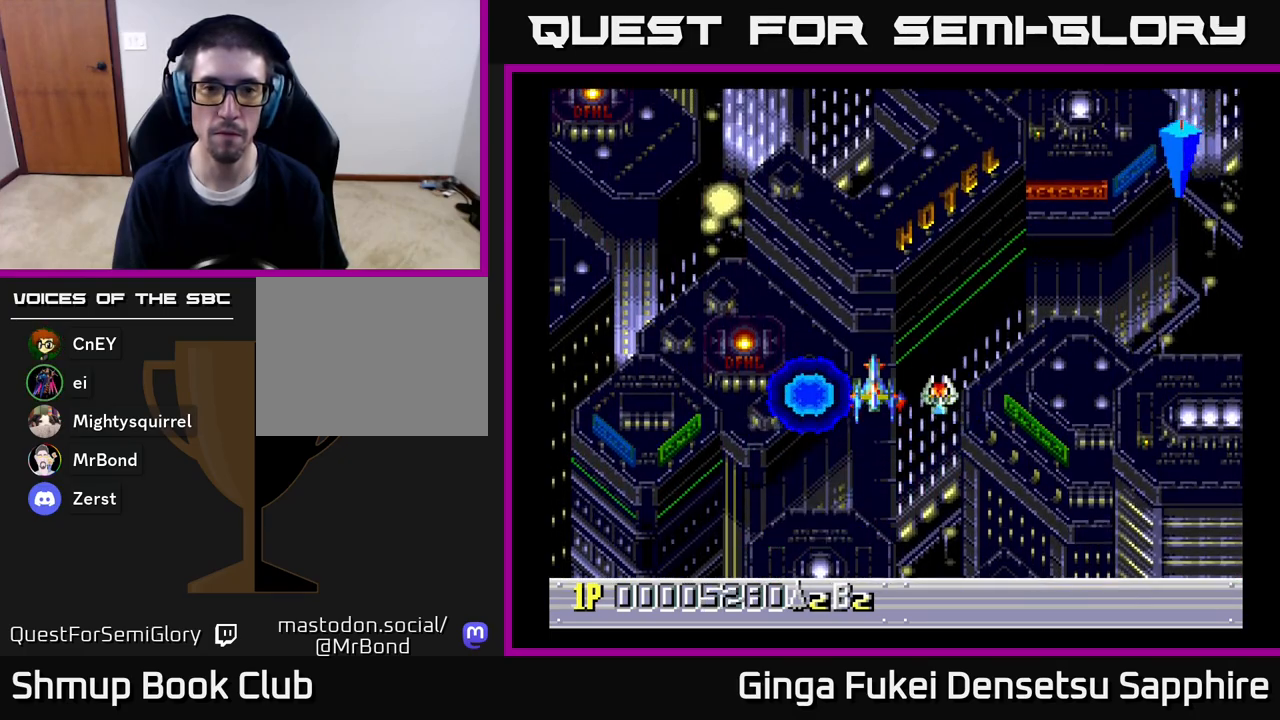
{"buttons": [], "left_stick": "center", "right_stick": "center", "events": []}
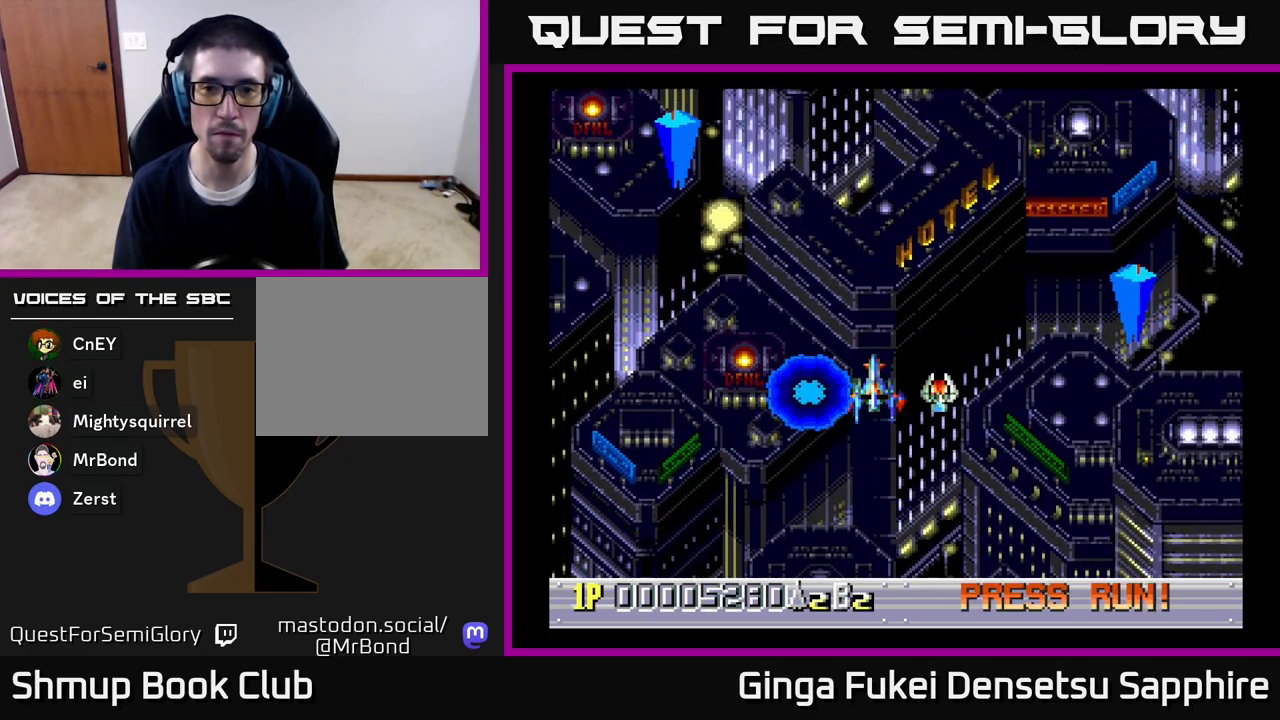
{"buttons": ["DPAD_DOWN", "DPAD_LEFT"], "left_stick": "center", "right_stick": "center", "events": [[17, "DPAD_LEFT", "down"], [33, "DPAD_DOWN", "down"], [200, "DPAD_LEFT", "up"], [383, "DPAD_LEFT", "down"]]}
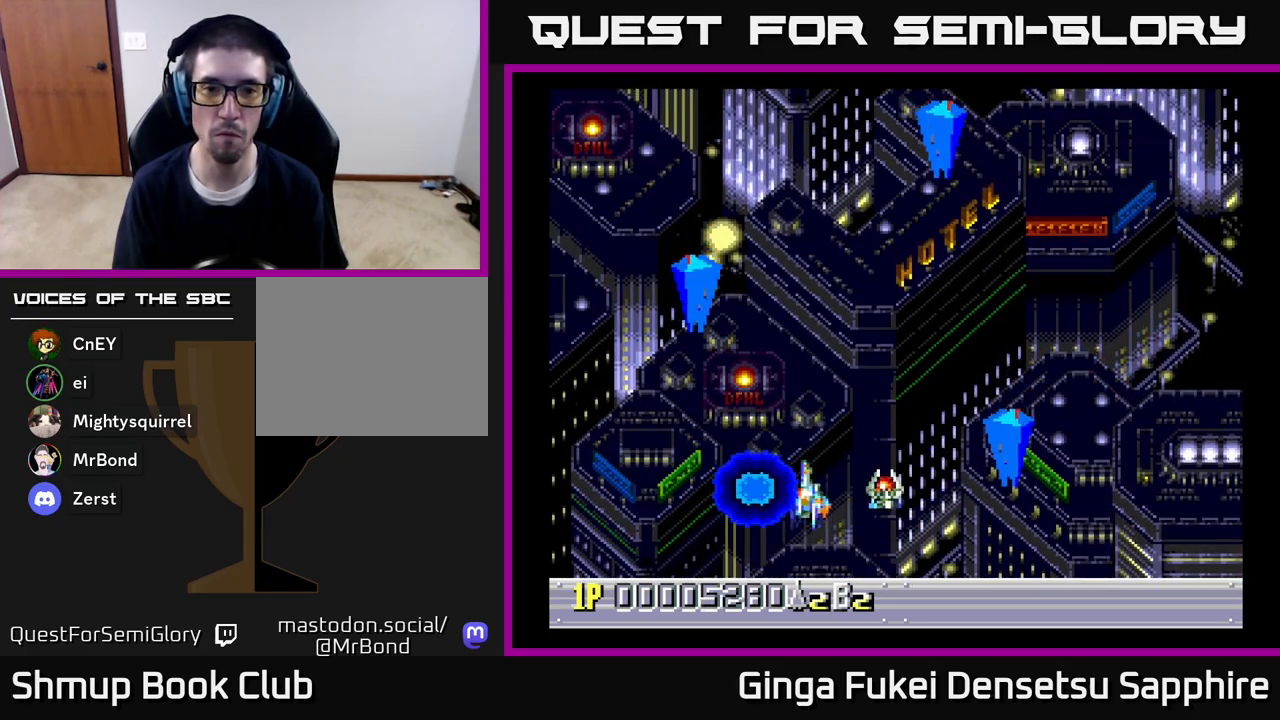
{"buttons": ["DPAD_UP"], "left_stick": "center", "right_stick": "center", "events": [[33, "A", "down"], [83, "A", "up"], [217, "DPAD_DOWN", "up"], [450, "DPAD_UP", "down"], [483, "DPAD_LEFT", "up"]]}
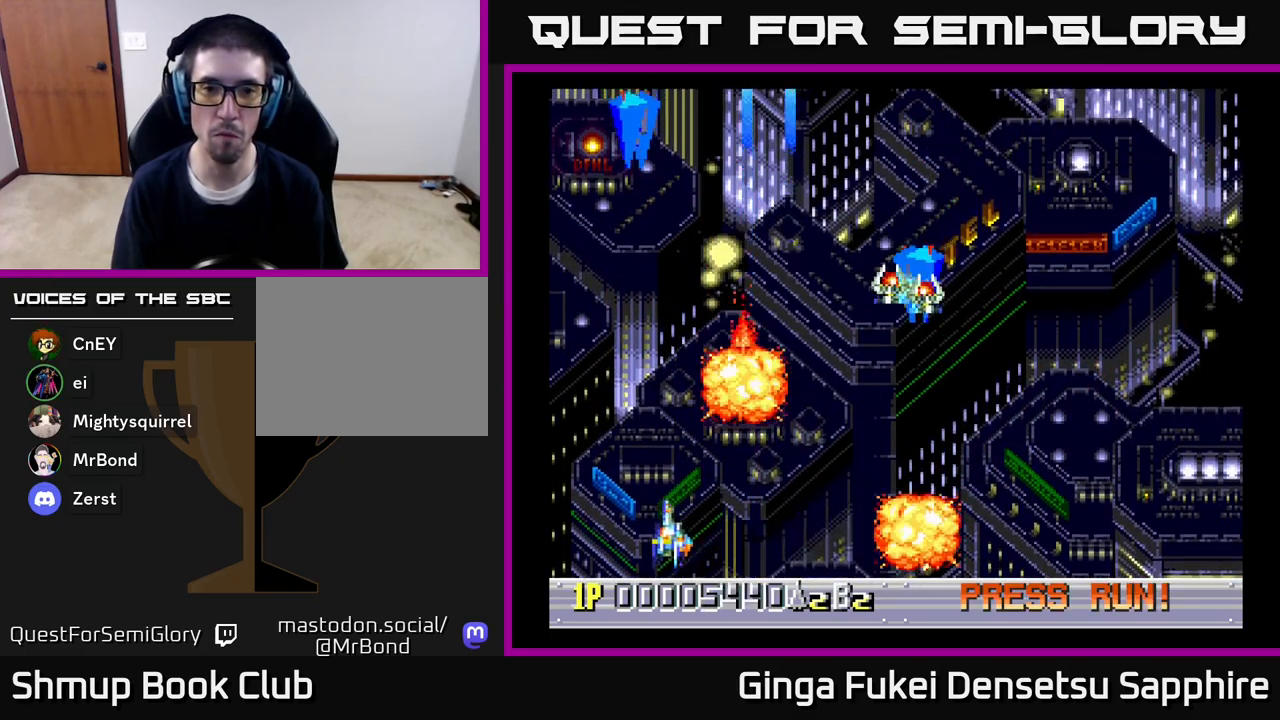
{"buttons": ["DPAD_RIGHT"], "left_stick": "center", "right_stick": "center", "events": [[17, "DPAD_RIGHT", "down"], [233, "DPAD_UP", "up"]]}
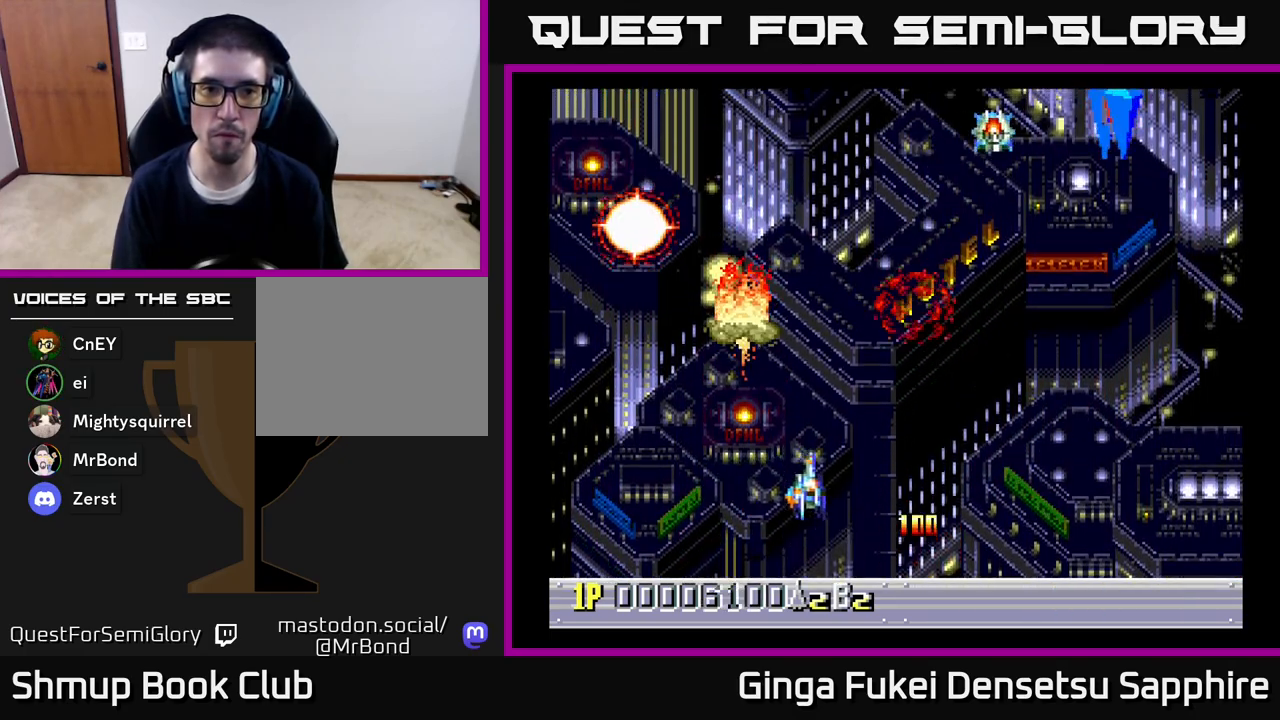
{"buttons": ["DPAD_DOWN"], "left_stick": "center", "right_stick": "center", "events": [[133, "DPAD_UP", "down"], [317, "DPAD_UP", "up"], [400, "DPAD_DOWN", "down"], [483, "DPAD_RIGHT", "up"]]}
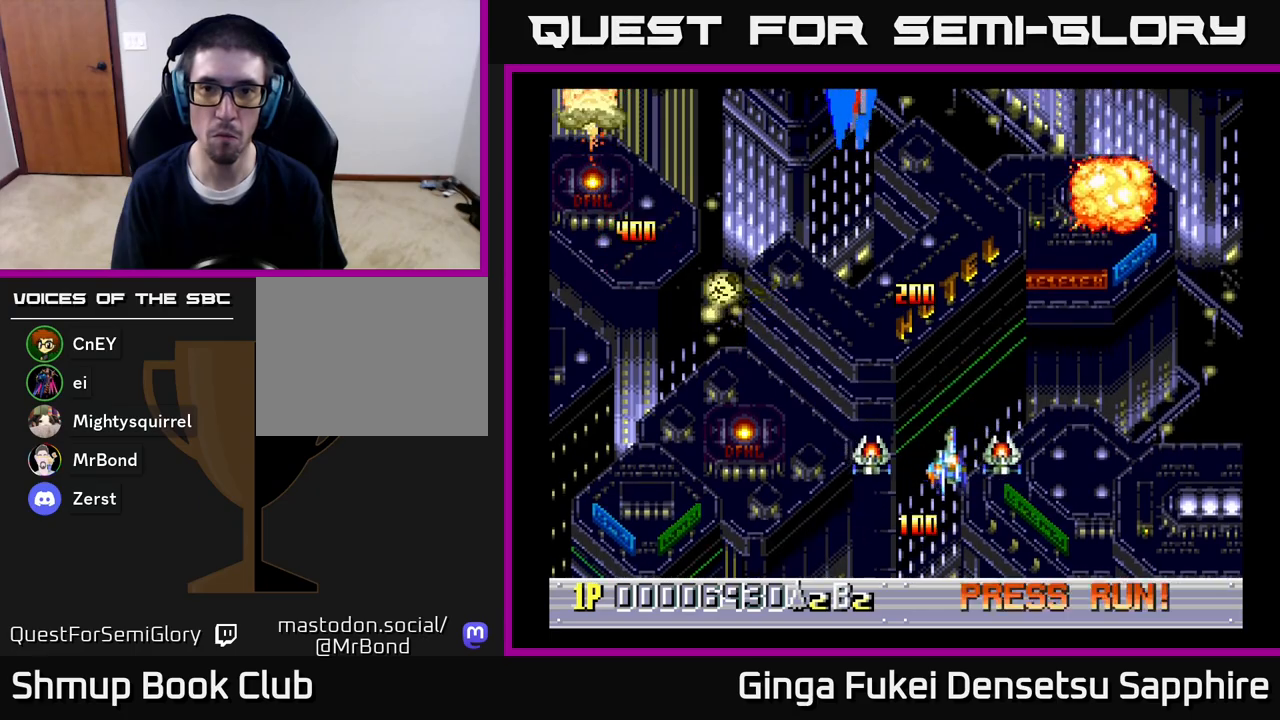
{"buttons": ["DPAD_DOWN", "DPAD_LEFT"], "left_stick": "center", "right_stick": "center", "events": [[50, "DPAD_LEFT", "down"], [67, "DPAD_DOWN", "up"], [100, "DPAD_UP", "down"], [183, "DPAD_LEFT", "up"], [300, "DPAD_UP", "up"], [367, "DPAD_LEFT", "down"], [500, "DPAD_DOWN", "down"]]}
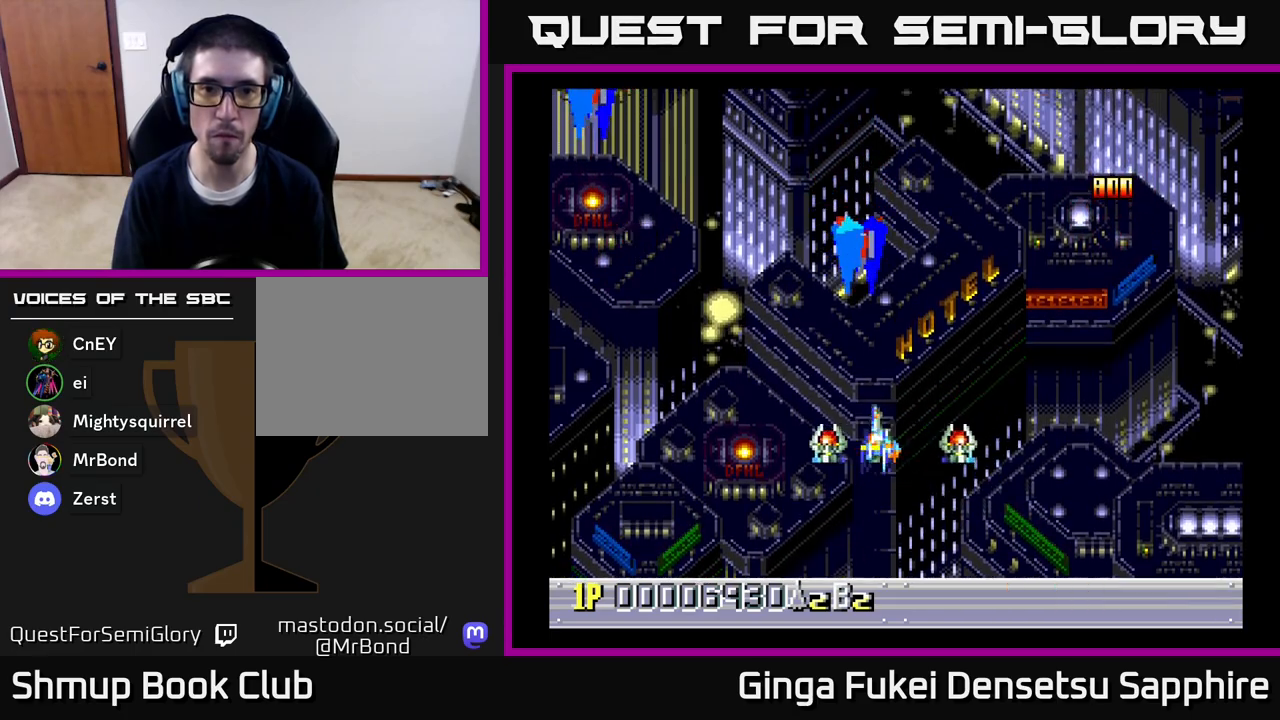
{"buttons": ["A", "DPAD_LEFT"], "left_stick": "center", "right_stick": "center", "events": [[17, "DPAD_LEFT", "up"], [33, "A", "down"], [67, "DPAD_RIGHT", "down"], [300, "DPAD_DOWN", "up"], [300, "DPAD_LEFT", "down"], [300, "DPAD_RIGHT", "up"]]}
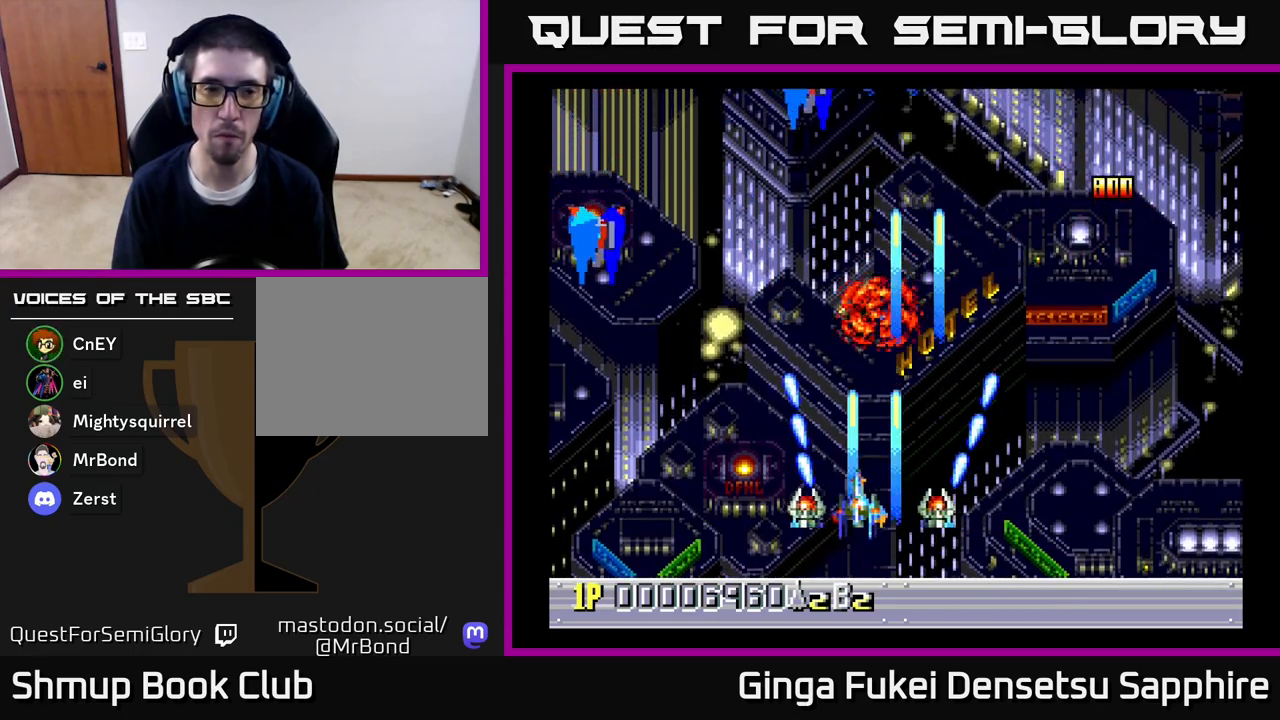
{"buttons": ["A", "DPAD_RIGHT"], "left_stick": "center", "right_stick": "center", "events": [[283, "DPAD_DOWN", "down"], [367, "DPAD_LEFT", "up"], [417, "DPAD_RIGHT", "down"], [483, "DPAD_DOWN", "up"]]}
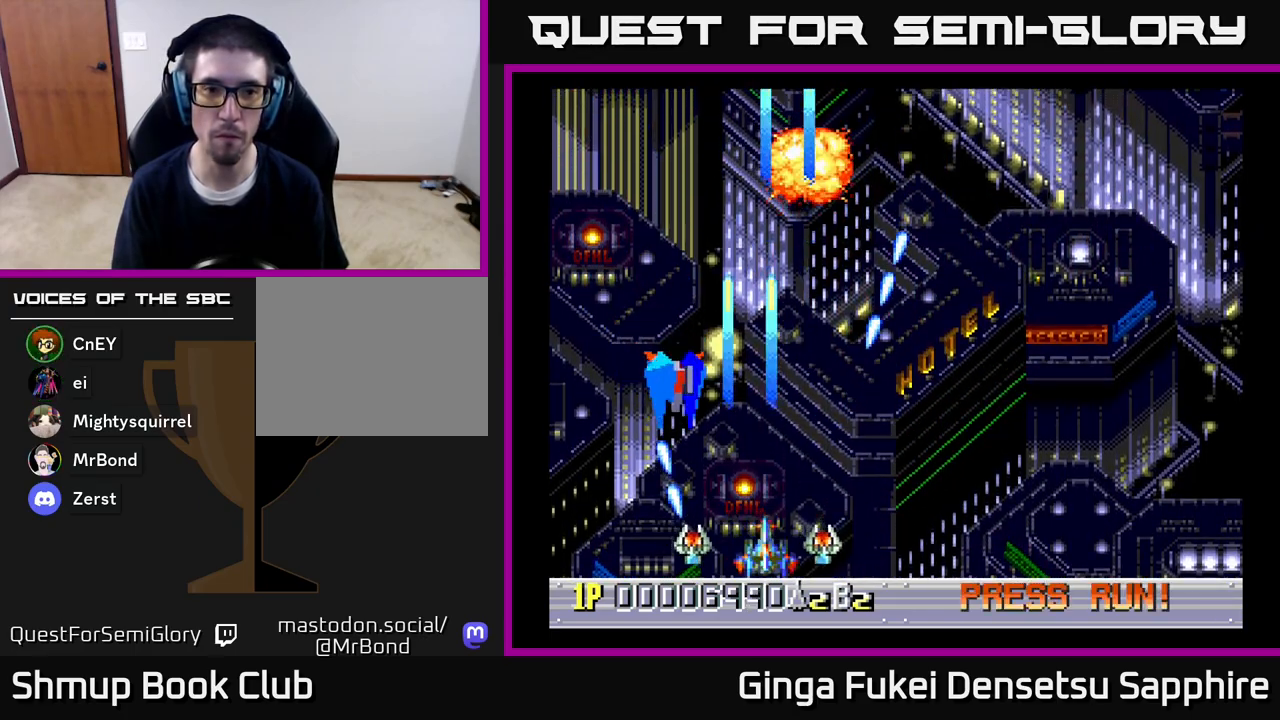
{"buttons": ["DPAD_UP", "DPAD_RIGHT"], "left_stick": "center", "right_stick": "center", "events": [[33, "A", "up"], [250, "DPAD_UP", "down"]]}
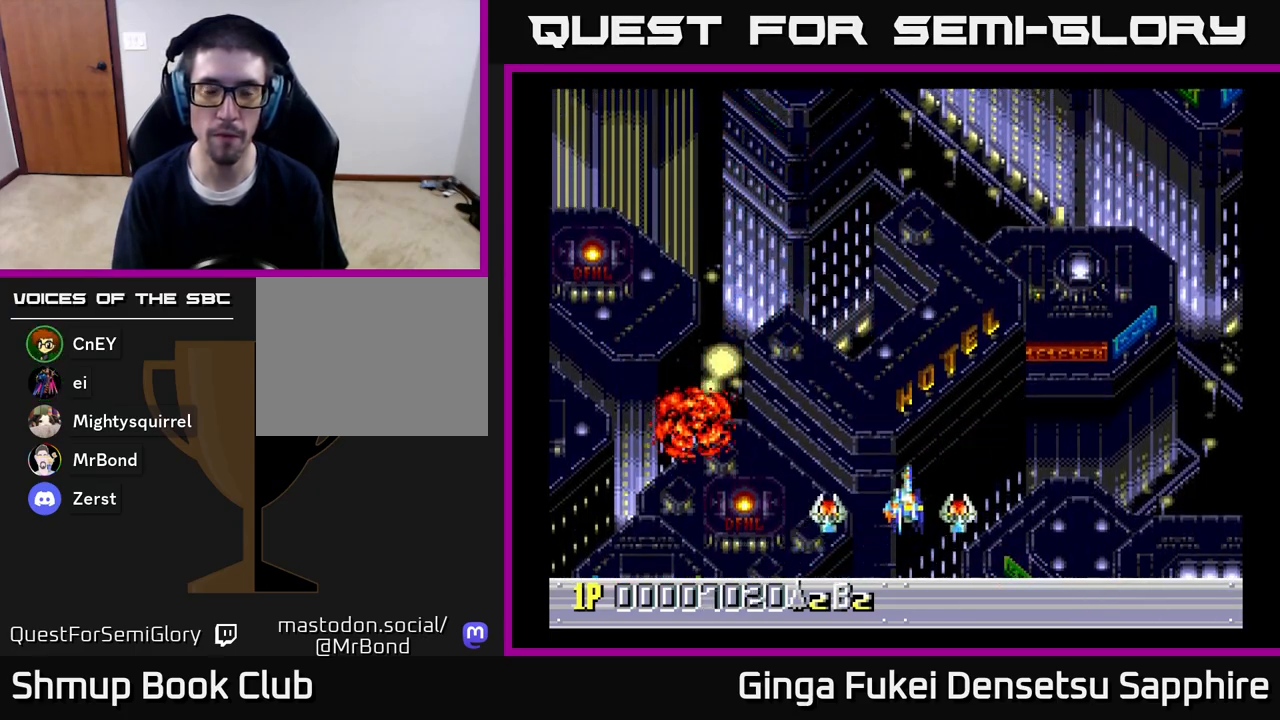
{"buttons": [], "left_stick": "center", "right_stick": "center", "events": [[33, "DPAD_RIGHT", "up"], [233, "DPAD_UP", "up"]]}
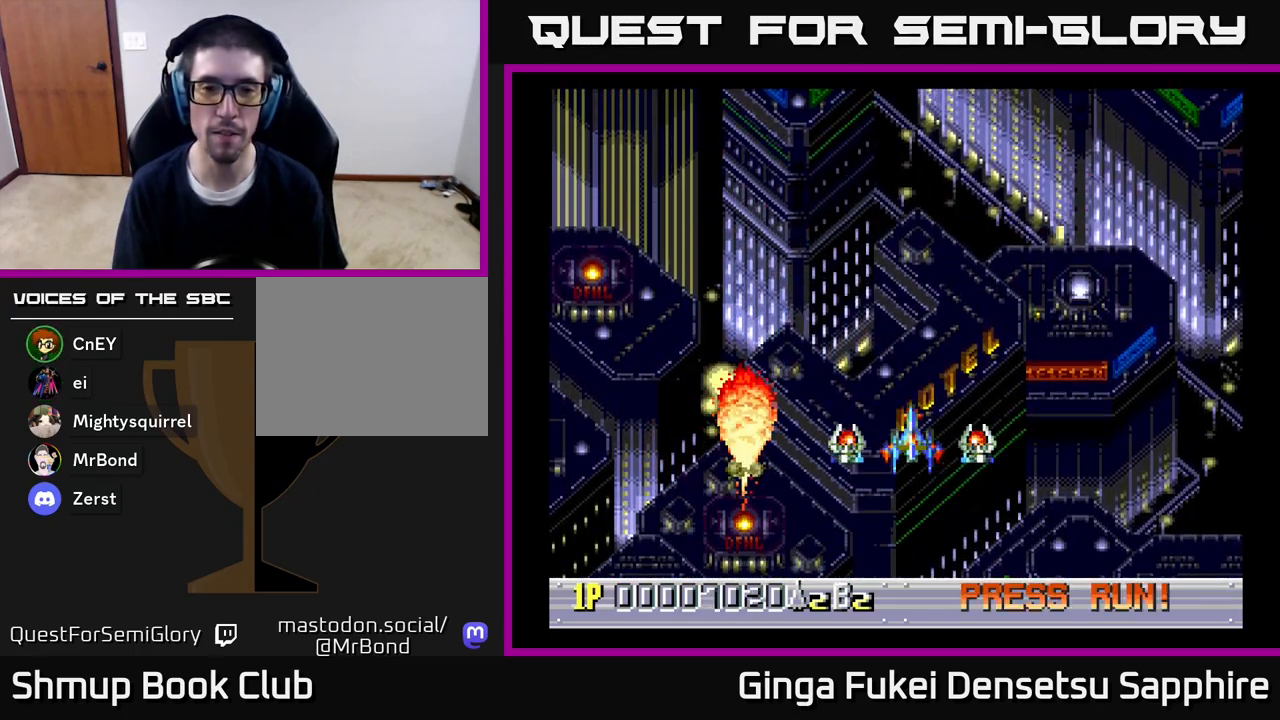
{"buttons": [], "left_stick": "center", "right_stick": "center", "events": [[67, "DPAD_LEFT", "down"], [117, "DPAD_UP", "down"], [183, "DPAD_LEFT", "up"], [217, "DPAD_RIGHT", "down"], [267, "DPAD_RIGHT", "up"], [267, "DPAD_UP", "up"]]}
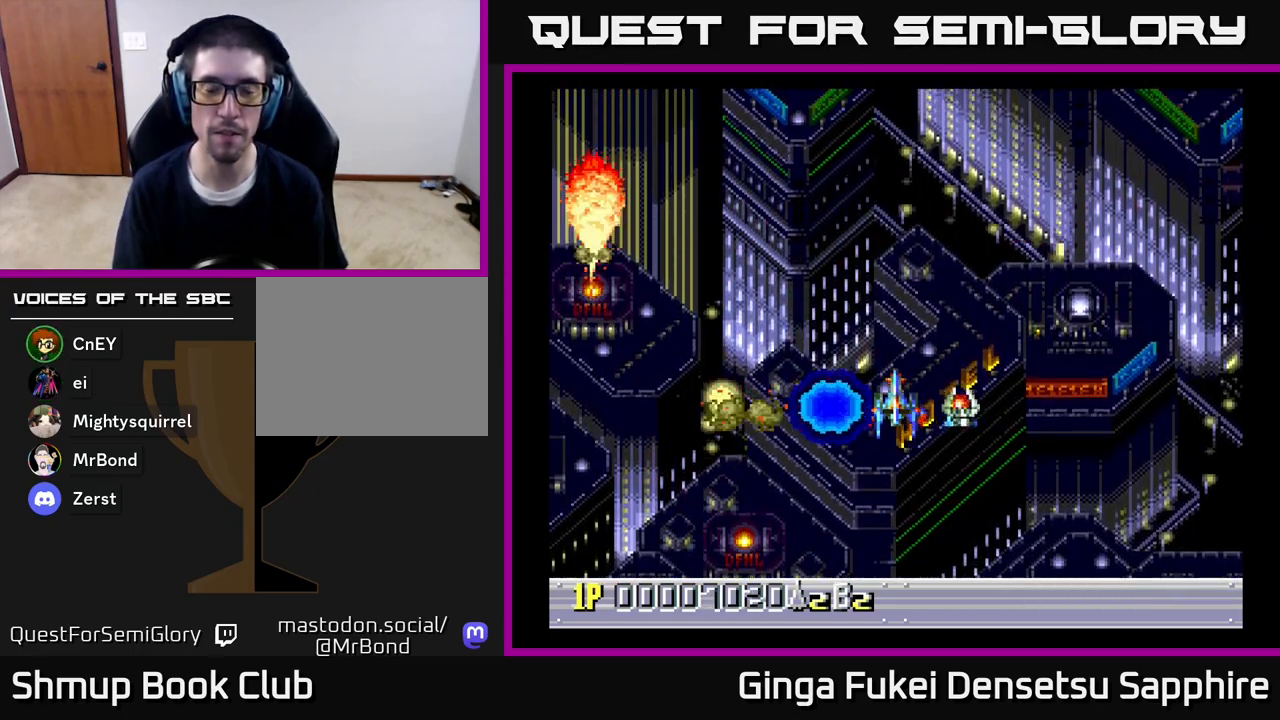
{"buttons": [], "left_stick": "center", "right_stick": "center", "events": [[233, "DPAD_UP", "down"], [317, "DPAD_UP", "up"]]}
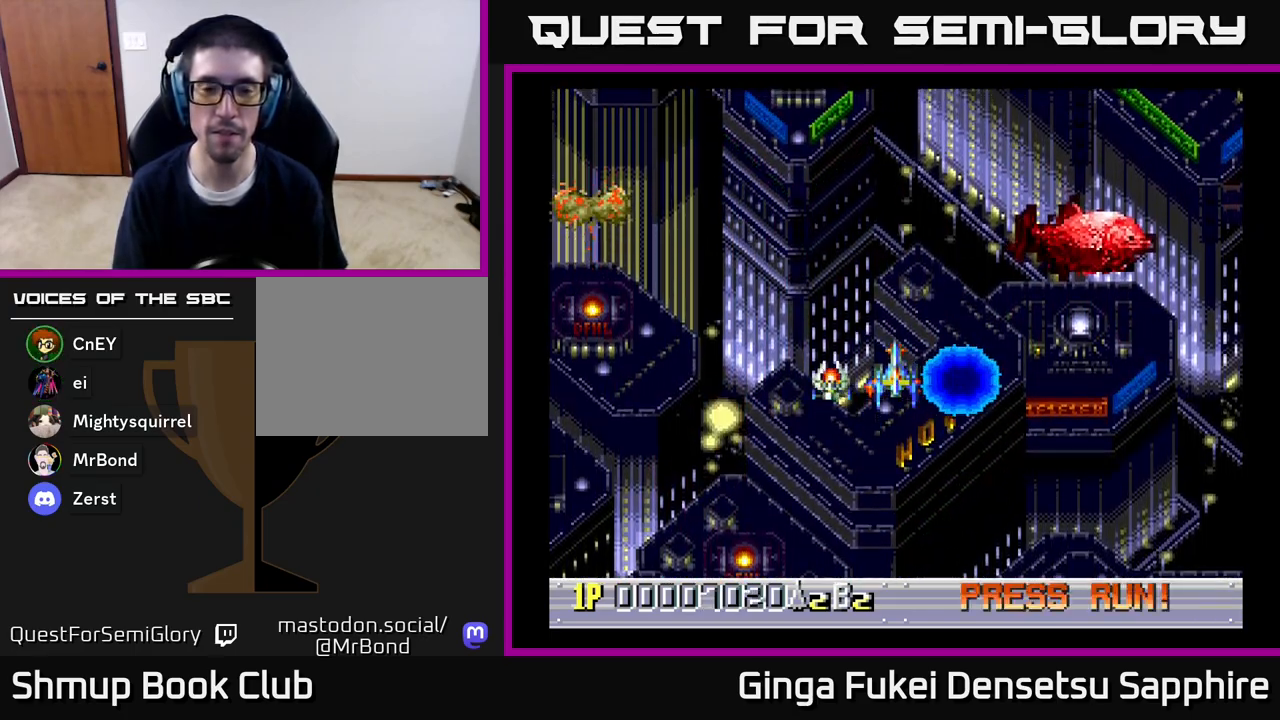
{"buttons": [], "left_stick": "center", "right_stick": "center", "events": []}
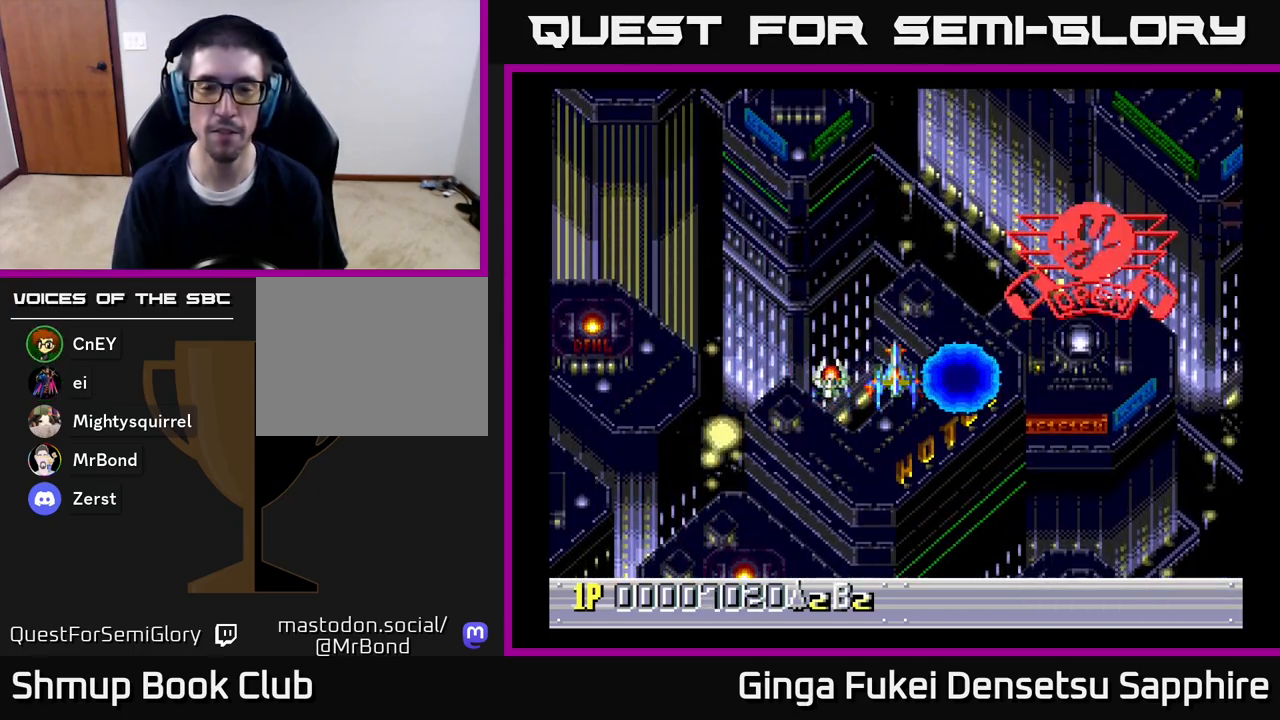
{"buttons": [], "left_stick": "center", "right_stick": "center", "events": []}
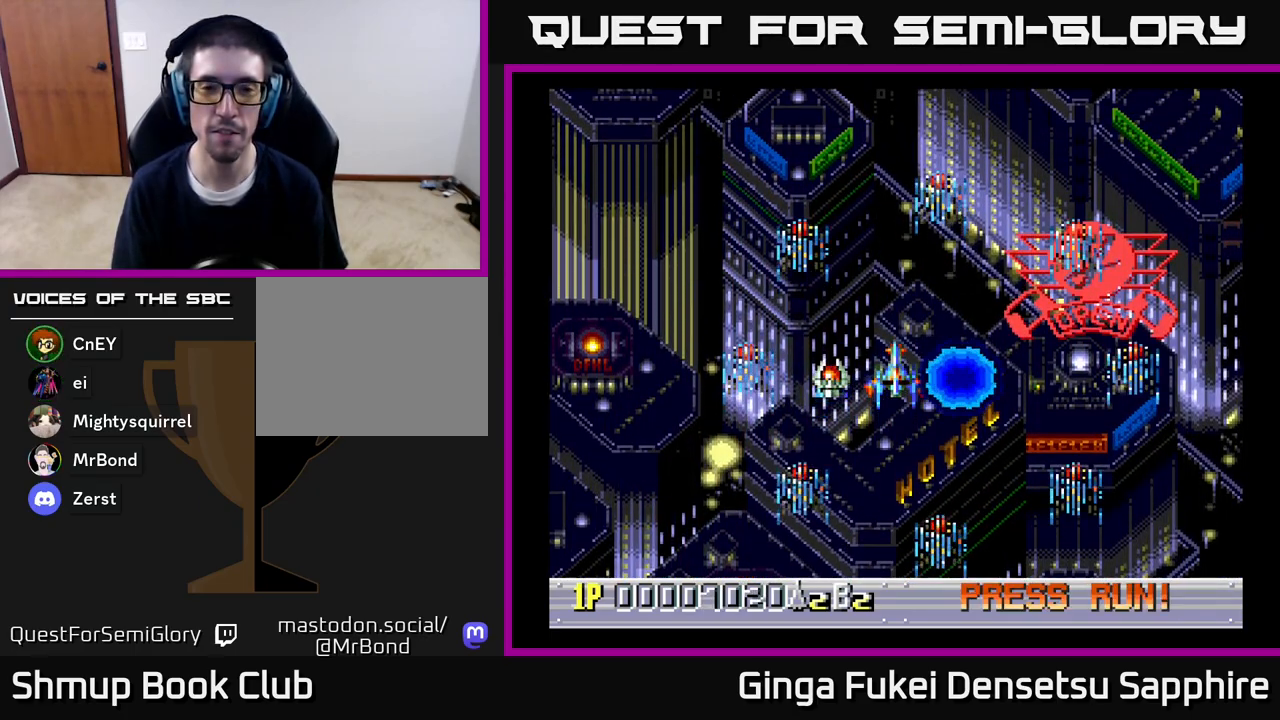
{"buttons": [], "left_stick": "center", "right_stick": "center", "events": [[350, "A", "down"], [400, "A", "up"]]}
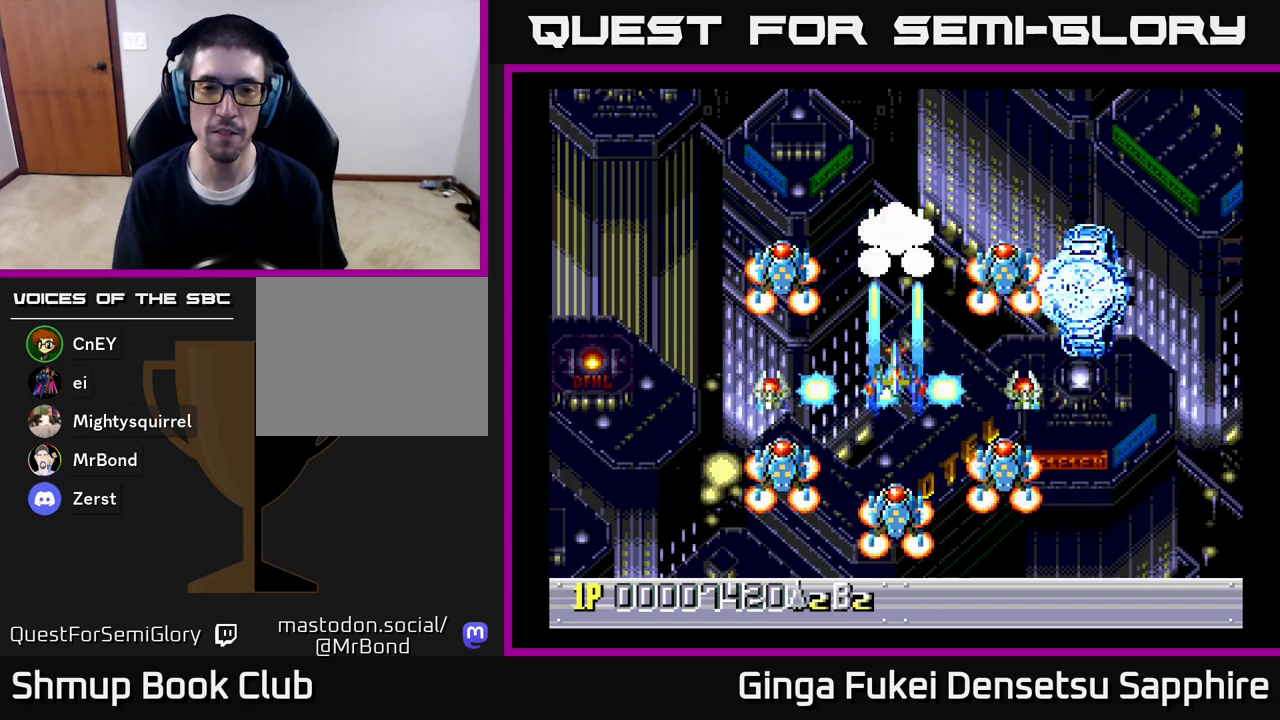
{"buttons": [], "left_stick": "center", "right_stick": "center", "events": [[183, "DPAD_UP", "down"], [283, "DPAD_UP", "up"]]}
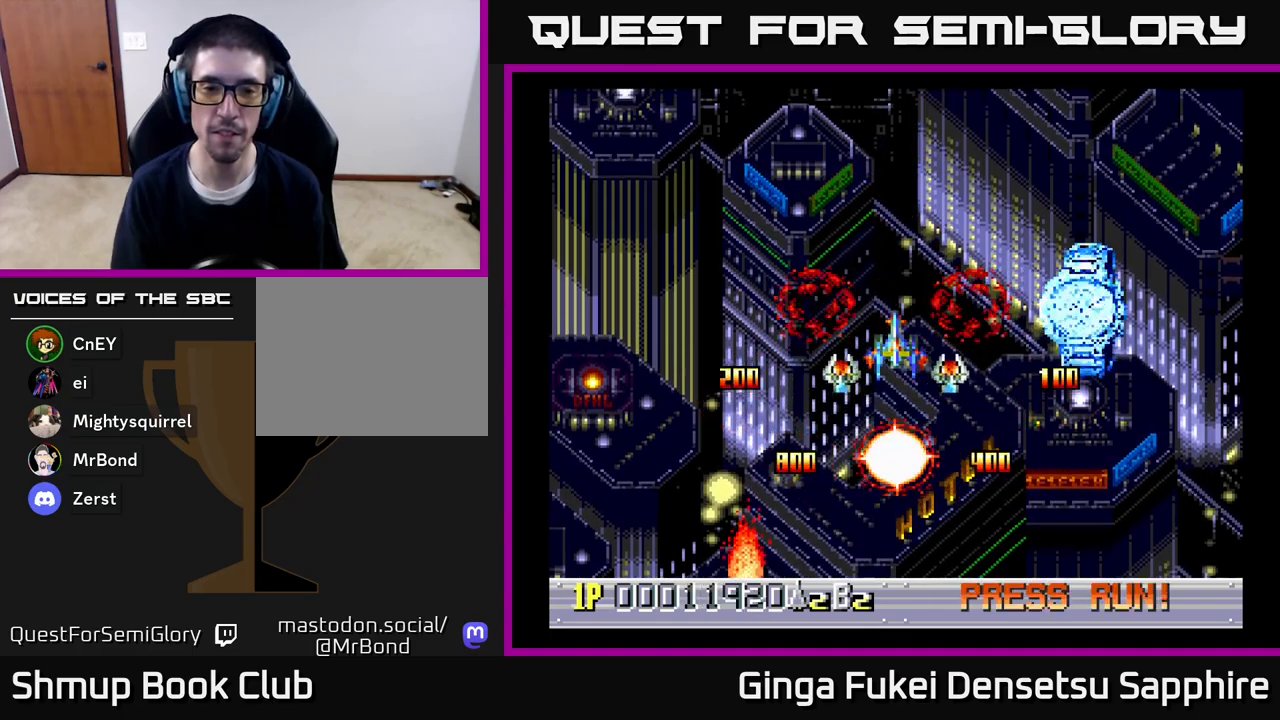
{"buttons": ["DPAD_DOWN"], "left_stick": "center", "right_stick": "center", "events": [[33, "DPAD_UP", "down"], [250, "DPAD_UP", "up"], [433, "DPAD_DOWN", "down"]]}
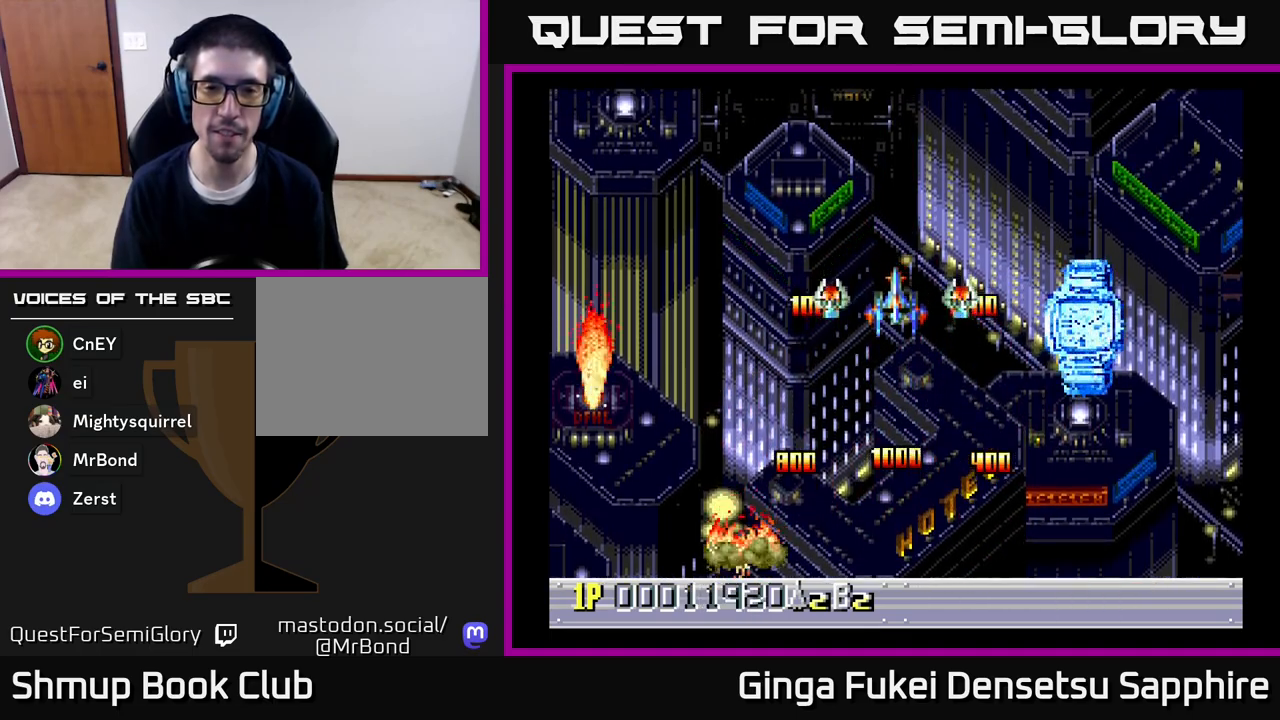
{"buttons": [], "left_stick": "center", "right_stick": "center", "events": [[233, "DPAD_DOWN", "up"]]}
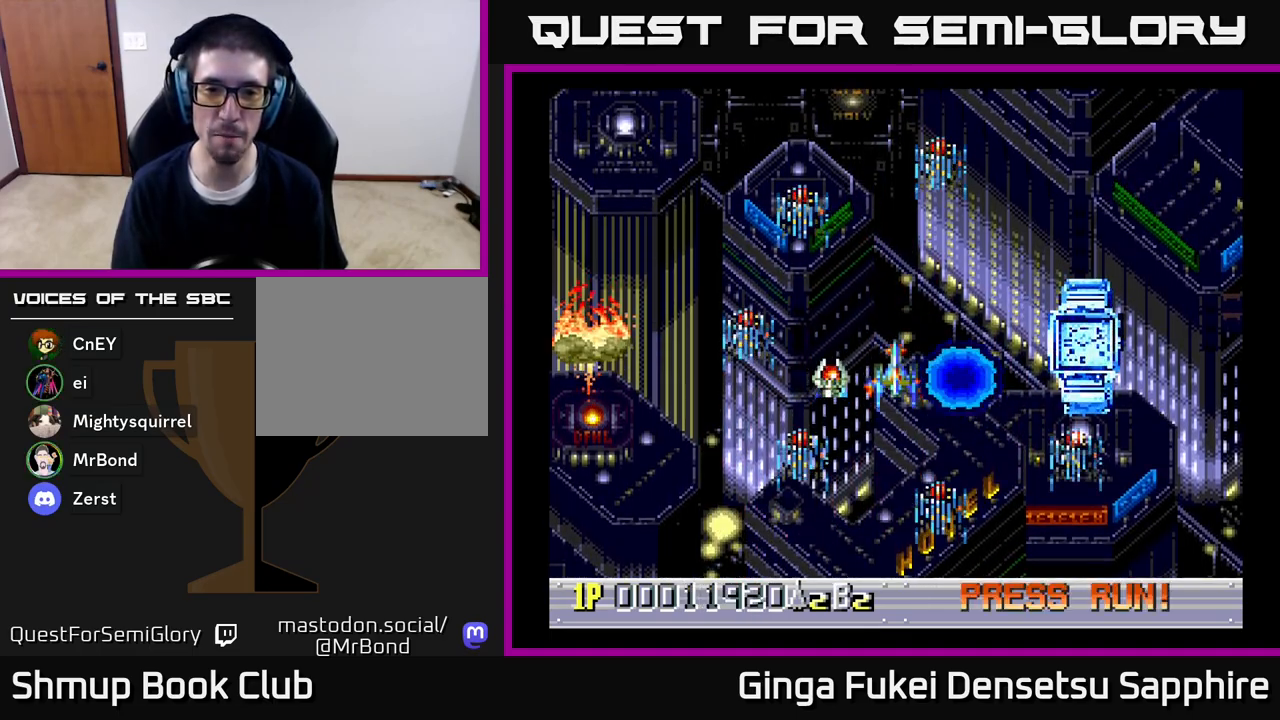
{"buttons": ["DPAD_UP"], "left_stick": "center", "right_stick": "center", "events": [[433, "DPAD_UP", "down"]]}
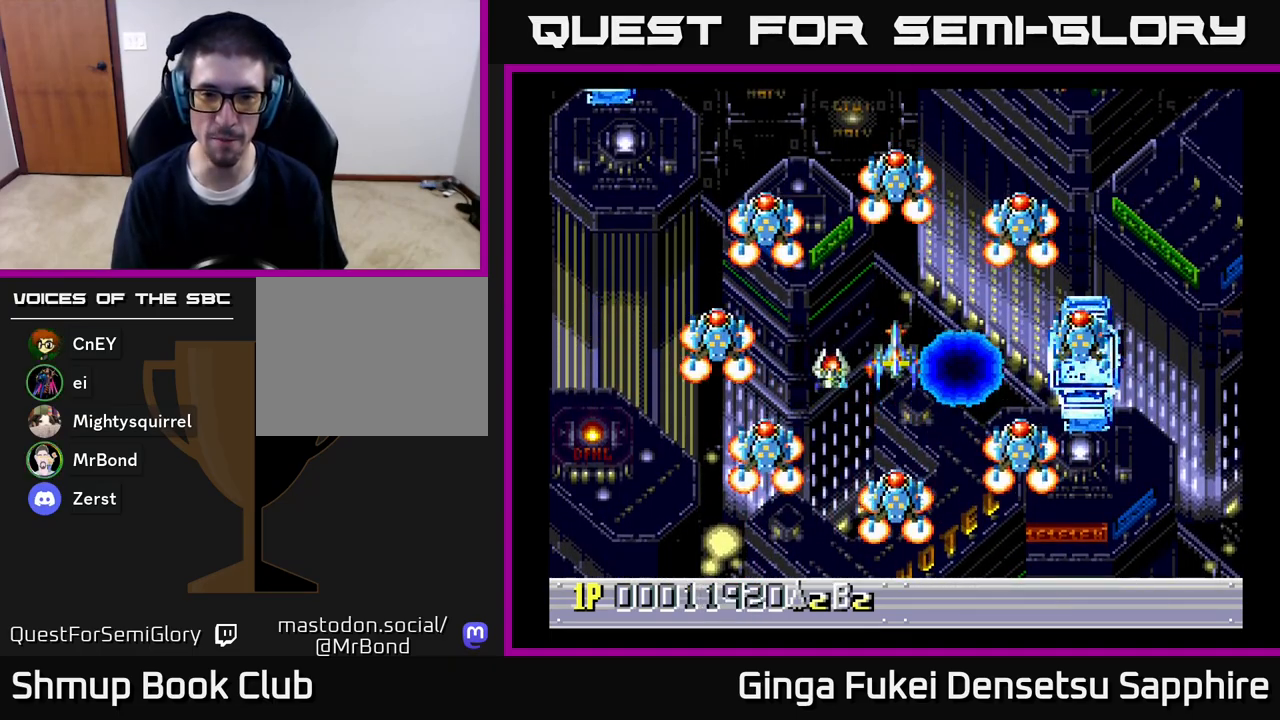
{"buttons": [], "left_stick": "center", "right_stick": "center", "events": [[117, "DPAD_UP", "up"], [167, "A", "down"], [233, "A", "up"]]}
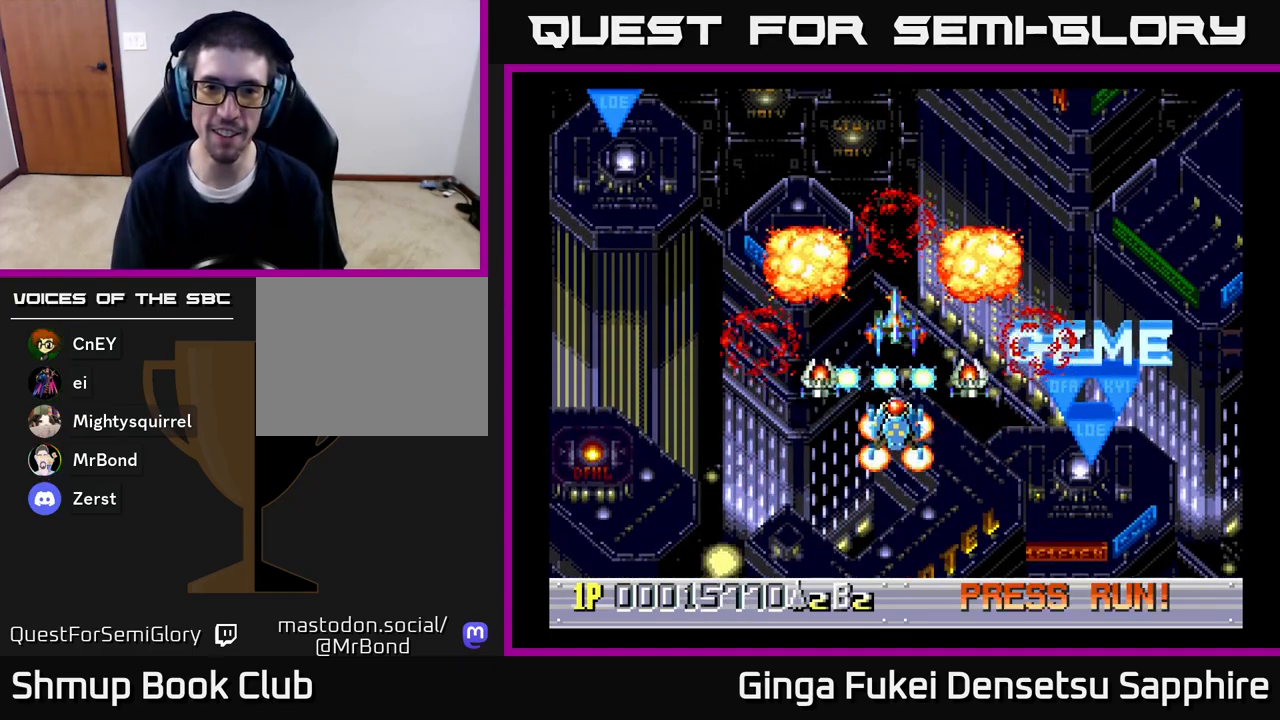
{"buttons": [], "left_stick": "center", "right_stick": "center", "events": [[117, "DPAD_UP", "down"], [367, "DPAD_UP", "up"]]}